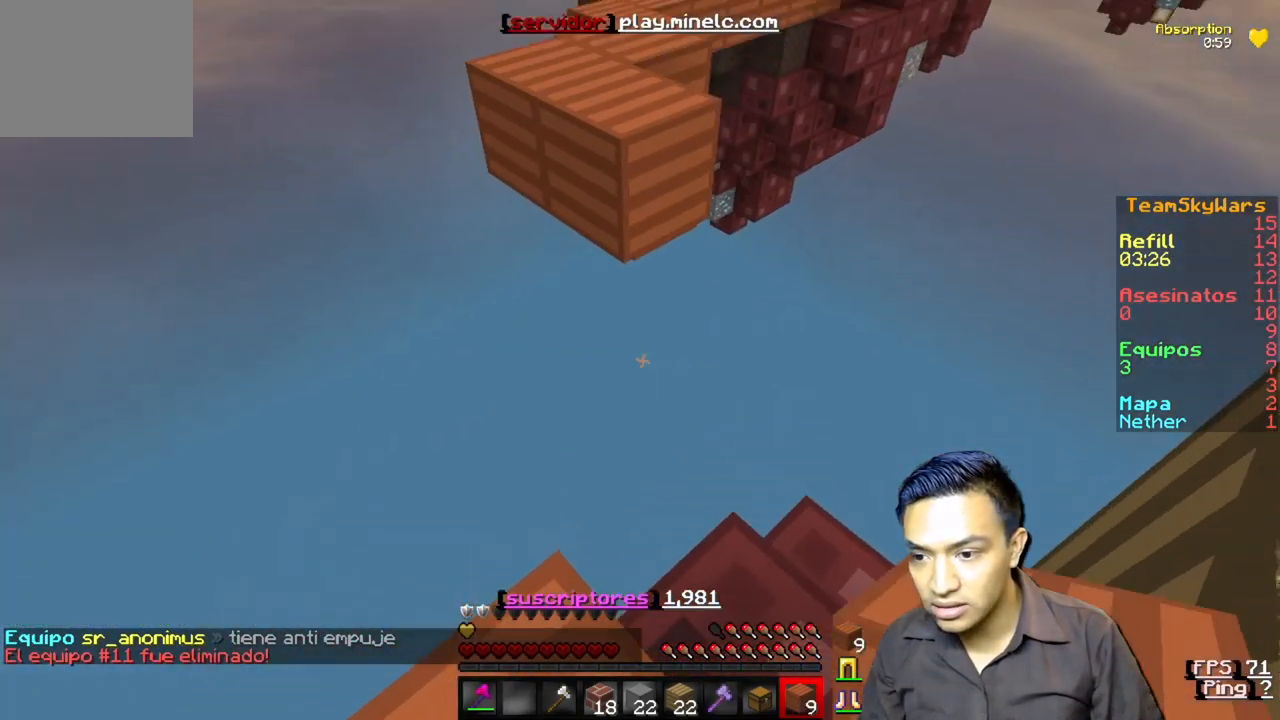
Gameplay with keyboard; each line is a JSON object with the keys held at the frame after it. "events" lists presses ("down") and releases ("up") of "a", "d", "s" and "w" between this image and that frame as [ms after this image, input, new state], when the widget could be followed in between. No other keys are recorded. Mouse input is not recorded.
{"keys": ["s"], "events": [[317, "w", "up"], [417, "s", "down"]]}
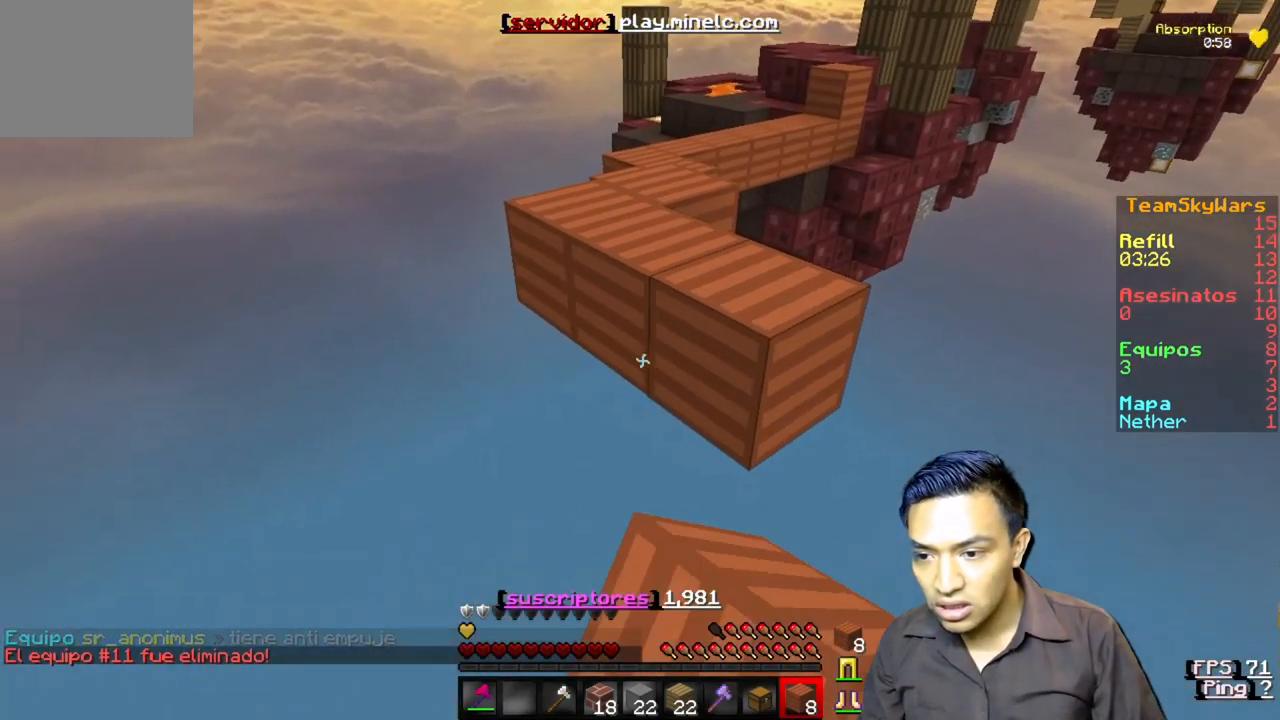
{"keys": ["s"], "events": []}
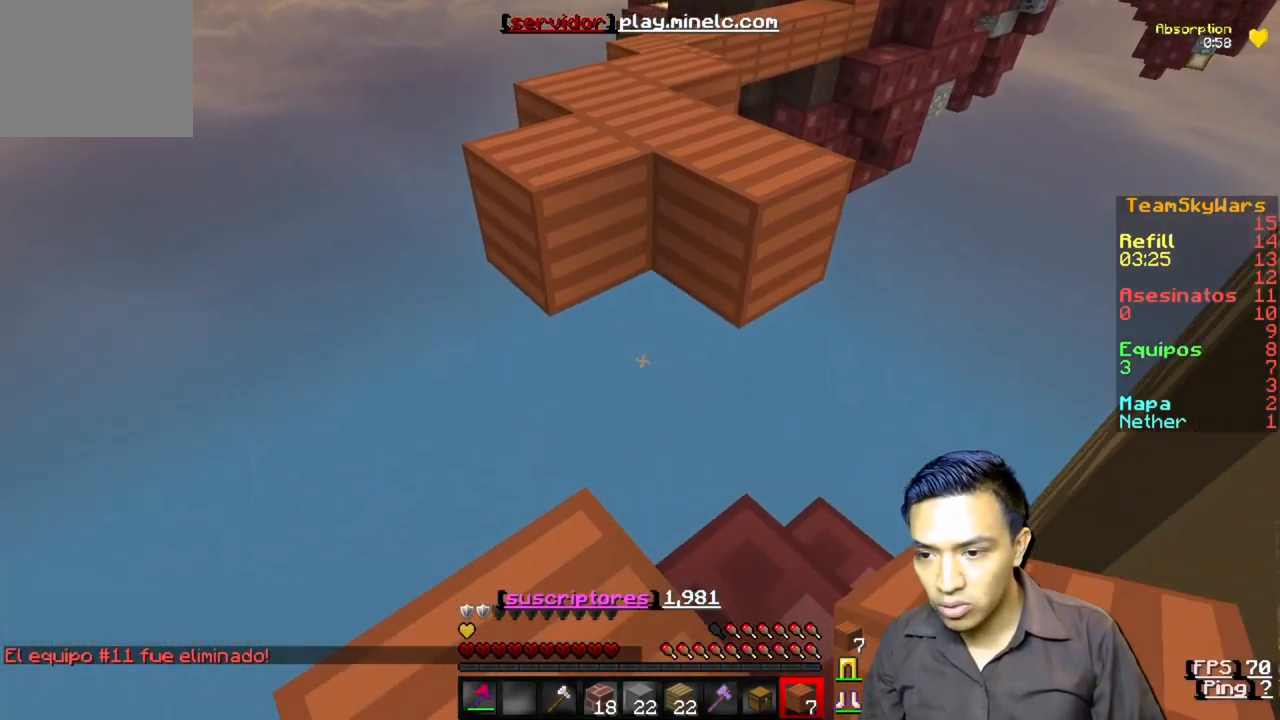
{"keys": ["w"], "events": [[50, "s", "up"], [250, "w", "down"]]}
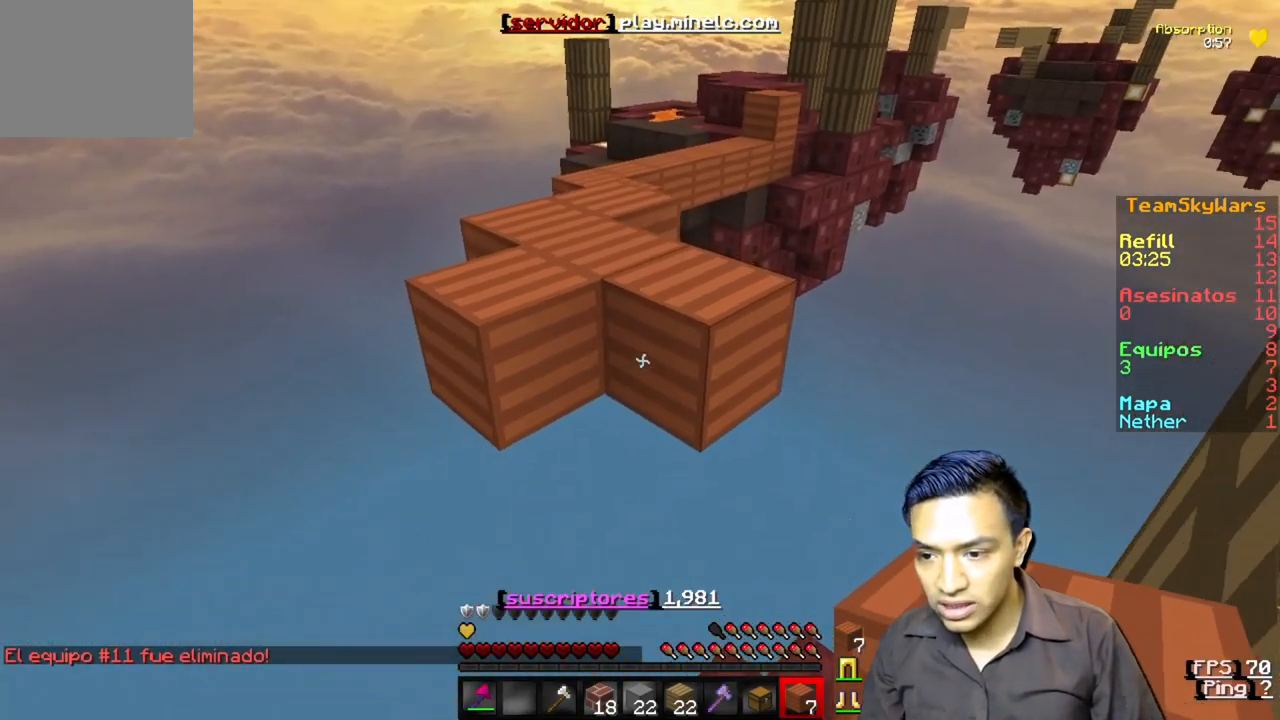
{"keys": ["w"], "events": [[117, "s", "down"], [117, "w", "up"], [417, "s", "up"], [483, "w", "down"]]}
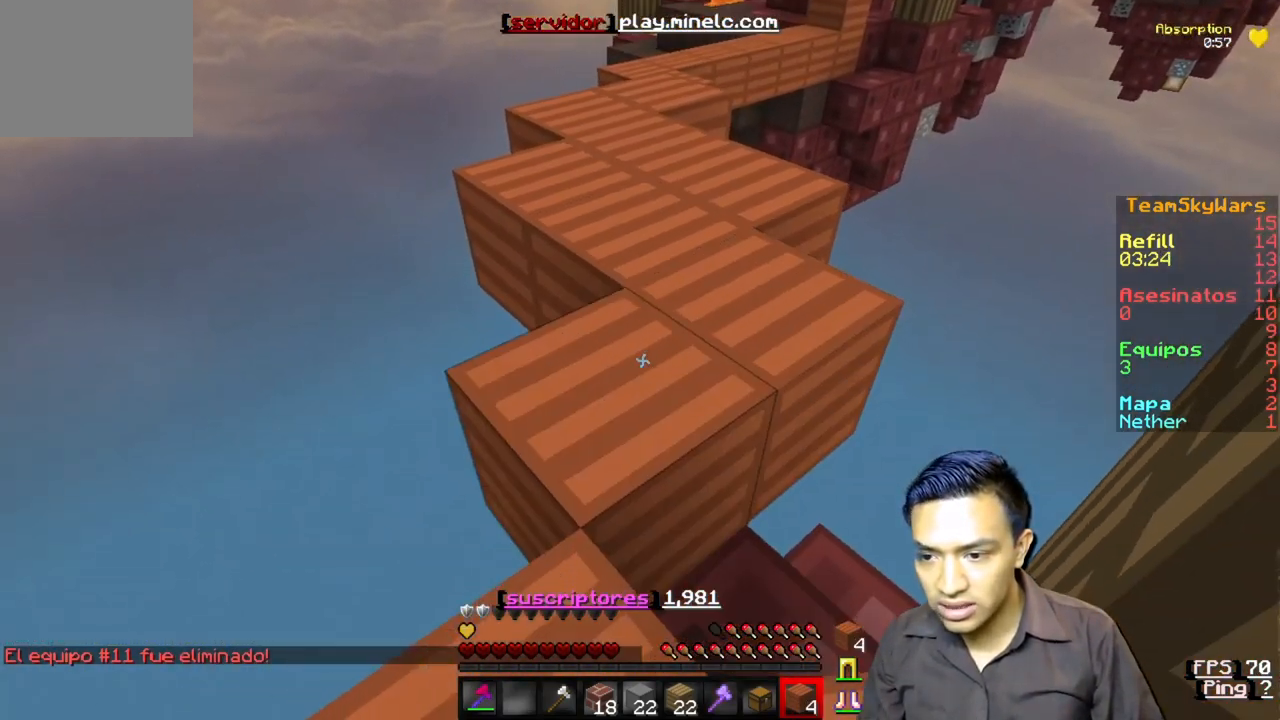
{"keys": ["w"], "events": []}
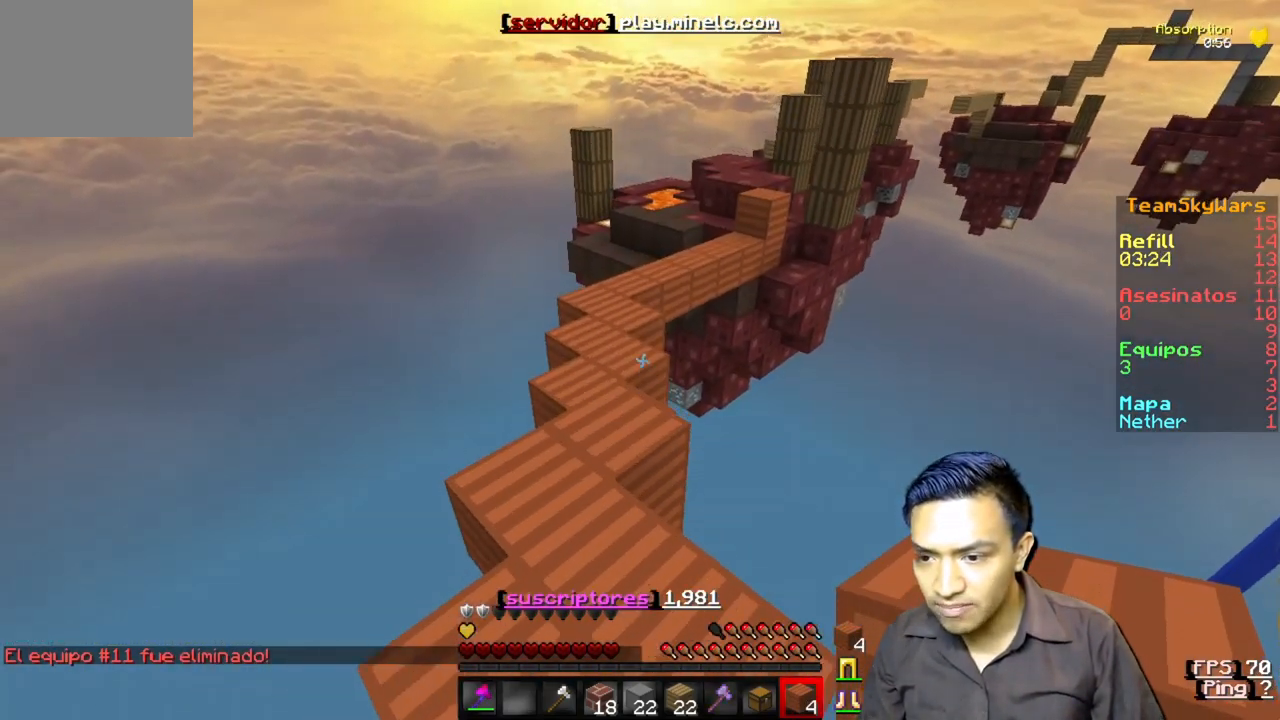
{"keys": ["w"], "events": []}
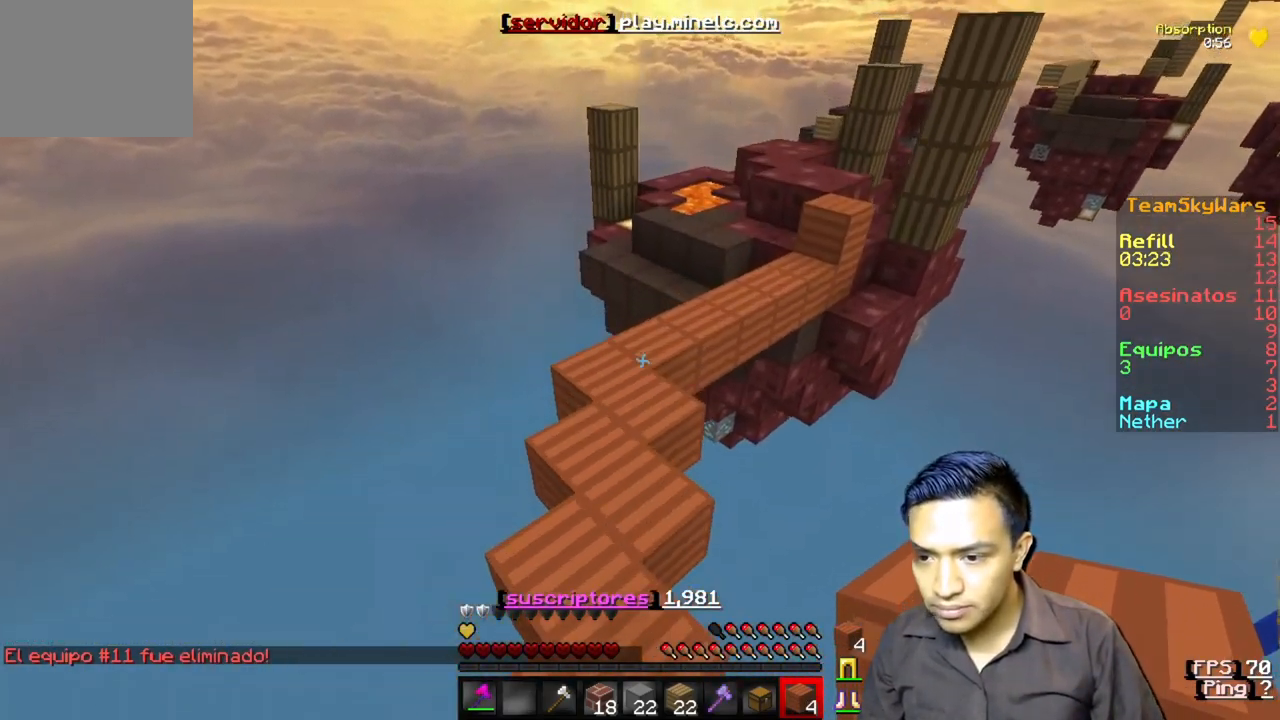
{"keys": ["a", "w"], "events": [[317, "a", "down"]]}
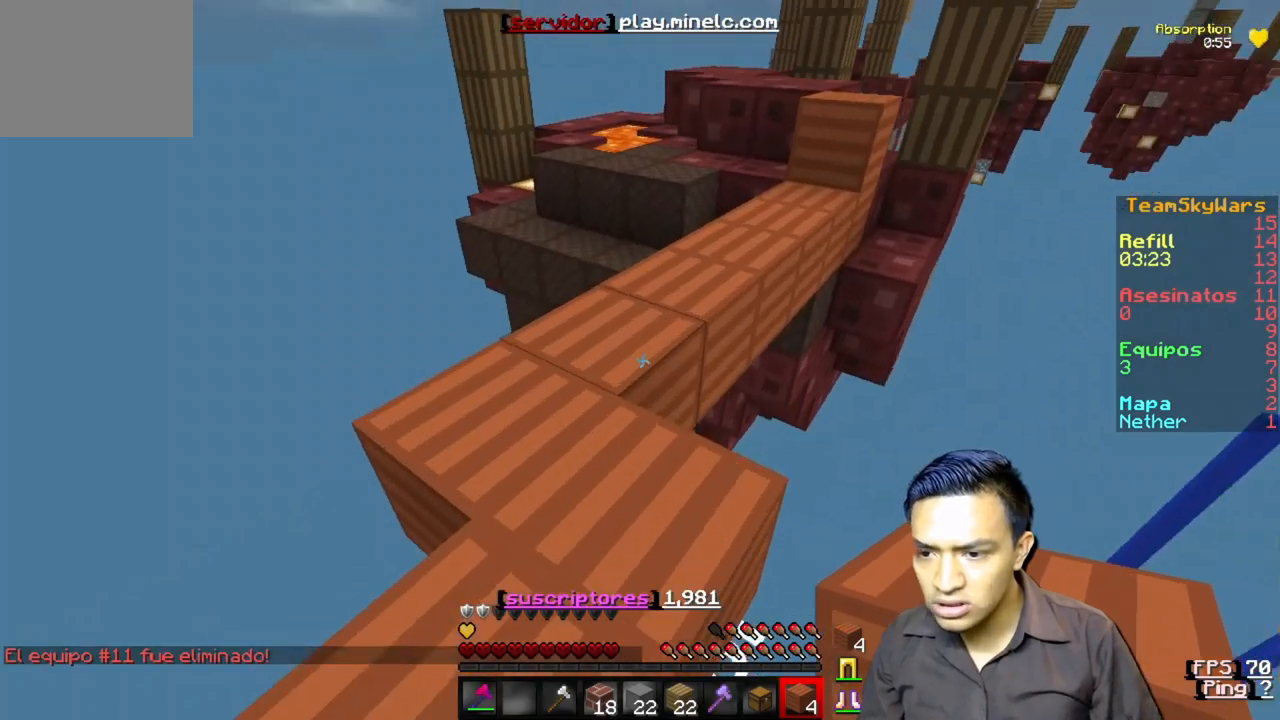
{"keys": ["w"], "events": [[50, "a", "up"], [217, "a", "down"], [317, "a", "up"]]}
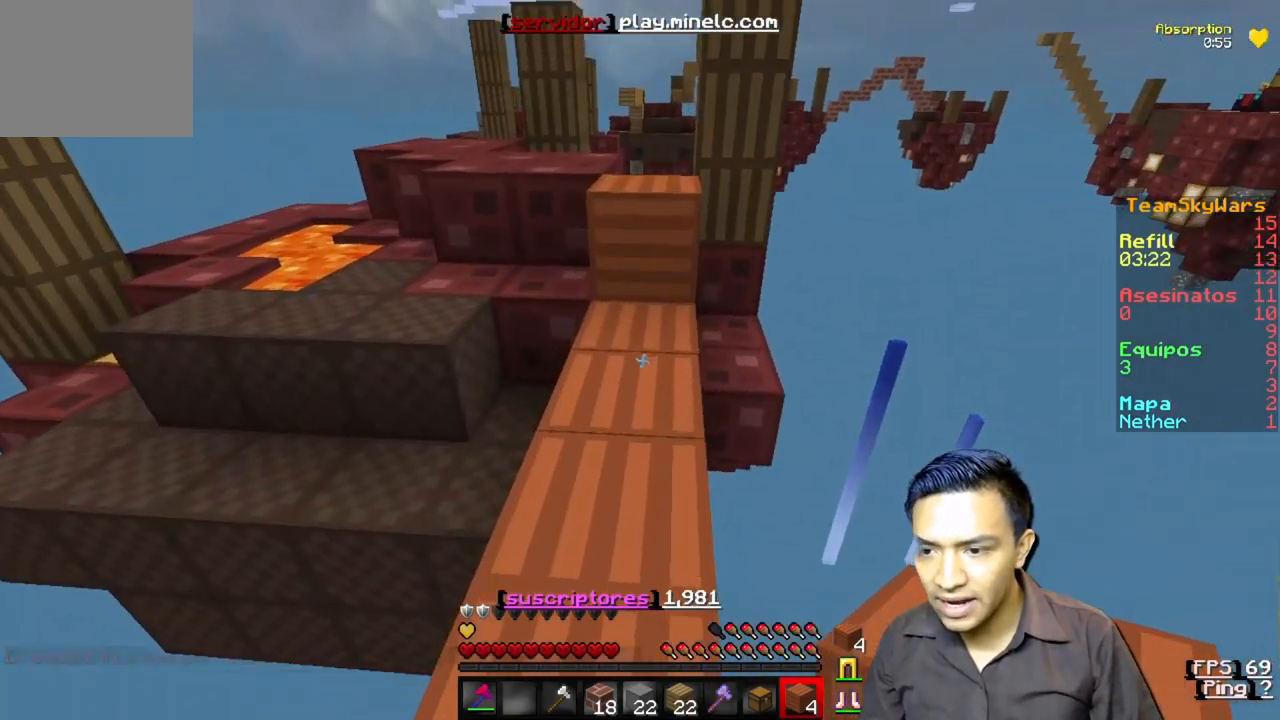
{"keys": ["w"], "events": []}
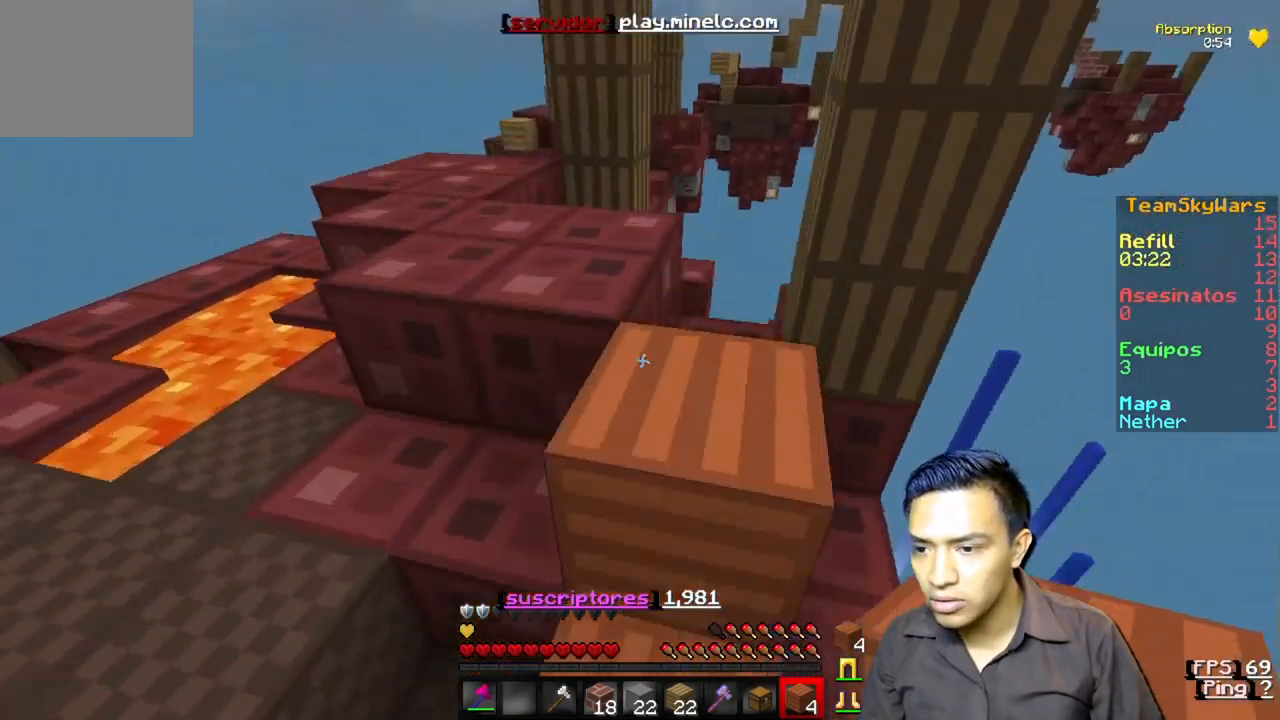
{"keys": ["a", "w"], "events": [[217, "a", "down"]]}
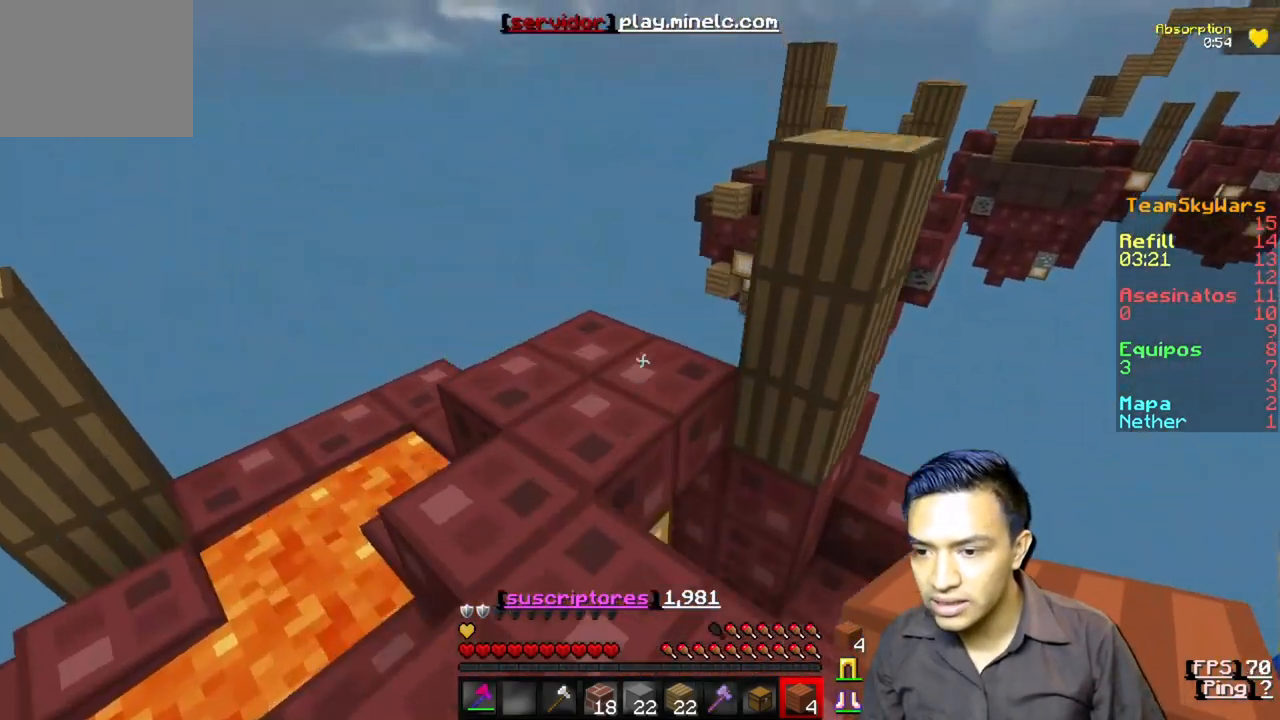
{"keys": ["w"], "events": [[350, "a", "up"]]}
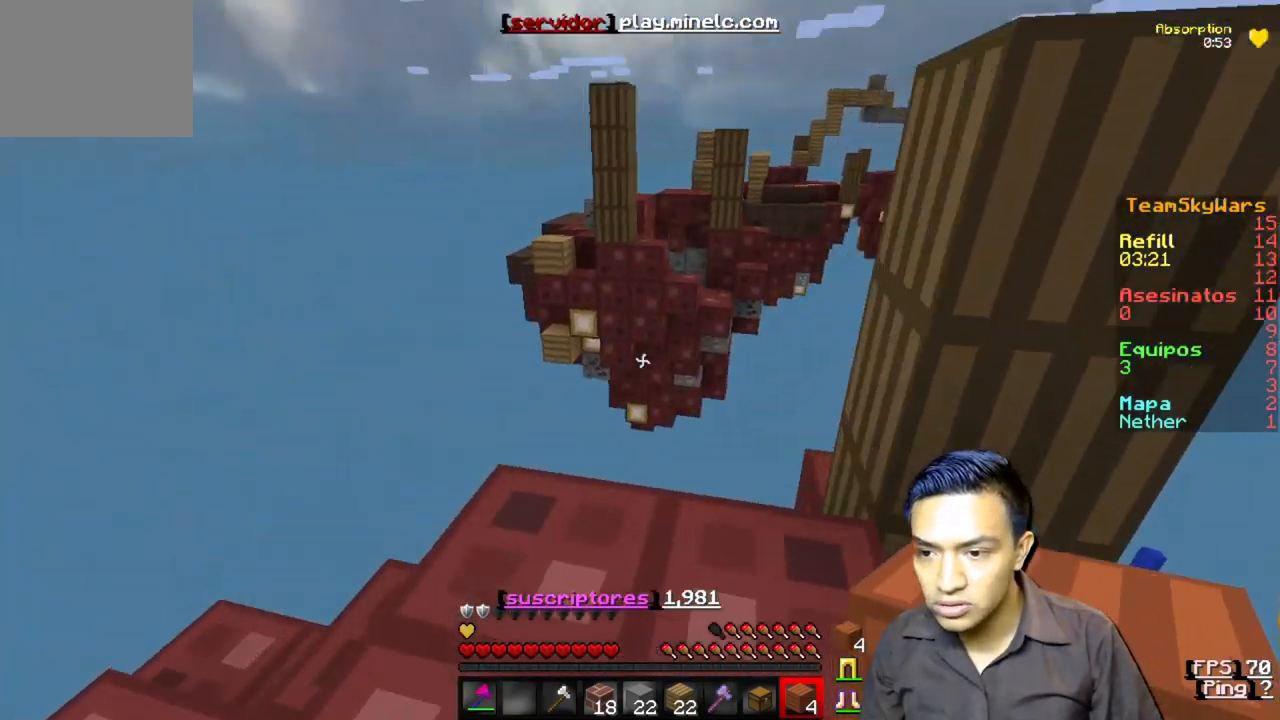
{"keys": [], "events": [[183, "w", "up"]]}
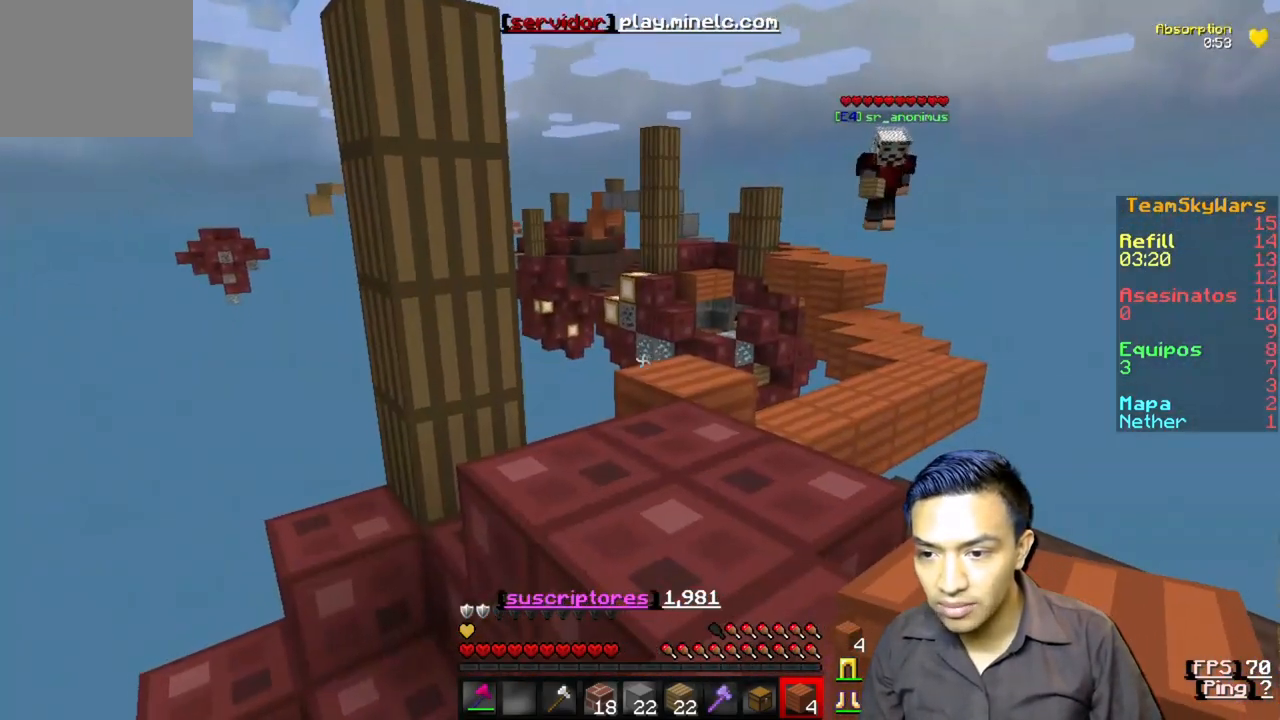
{"keys": [], "events": []}
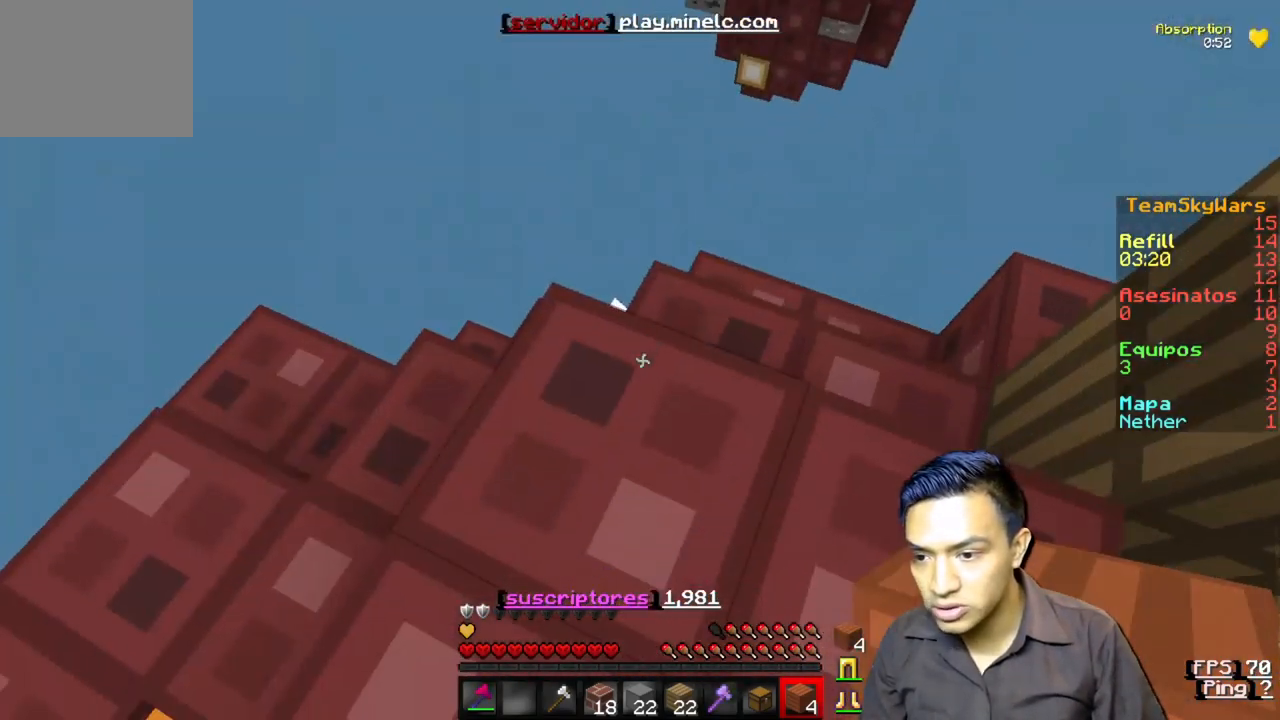
{"keys": ["w"], "events": [[217, "w", "down"]]}
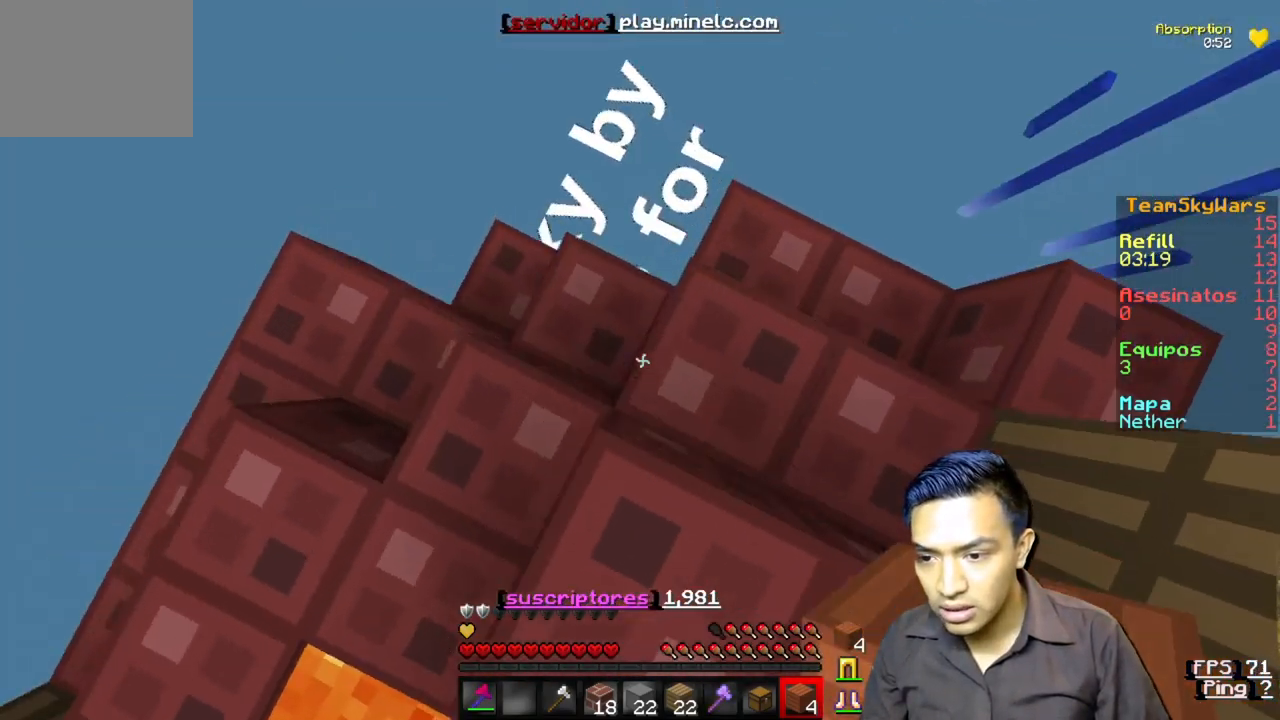
{"keys": ["s"], "events": [[83, "w", "up"], [117, "d", "down"], [350, "s", "down"], [450, "d", "up"]]}
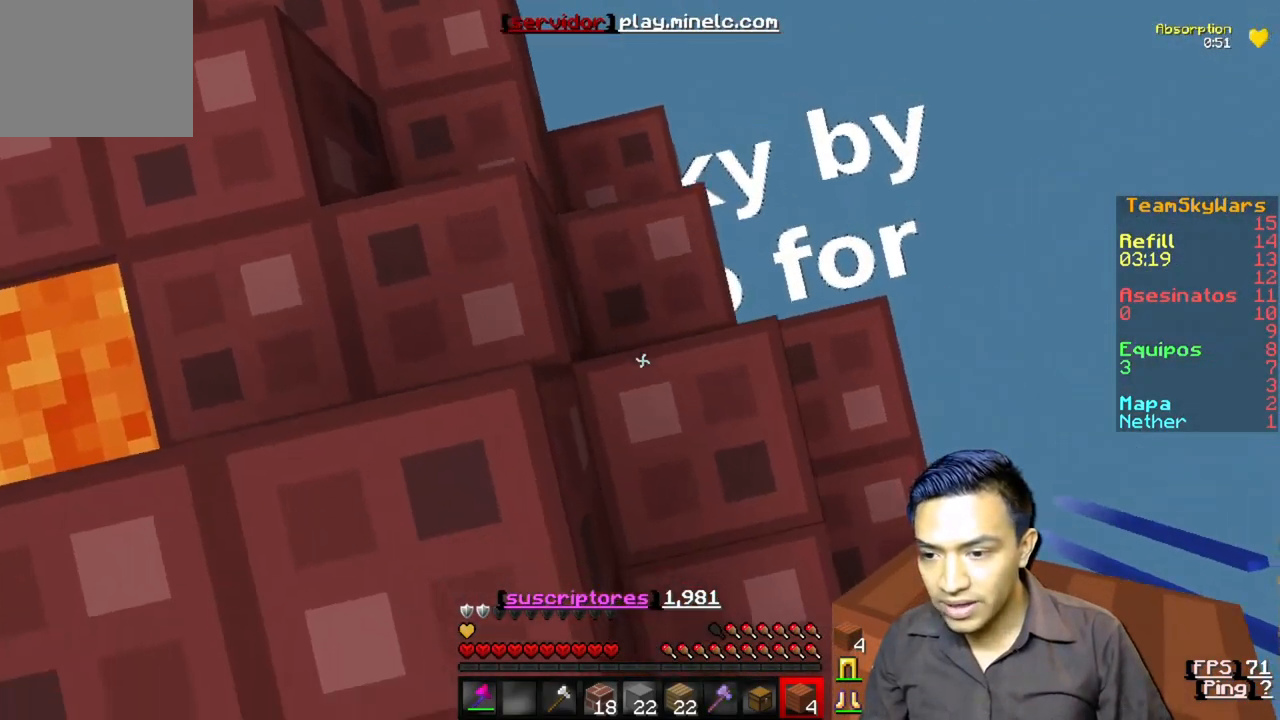
{"keys": ["d", "s"], "events": [[50, "d", "down"]]}
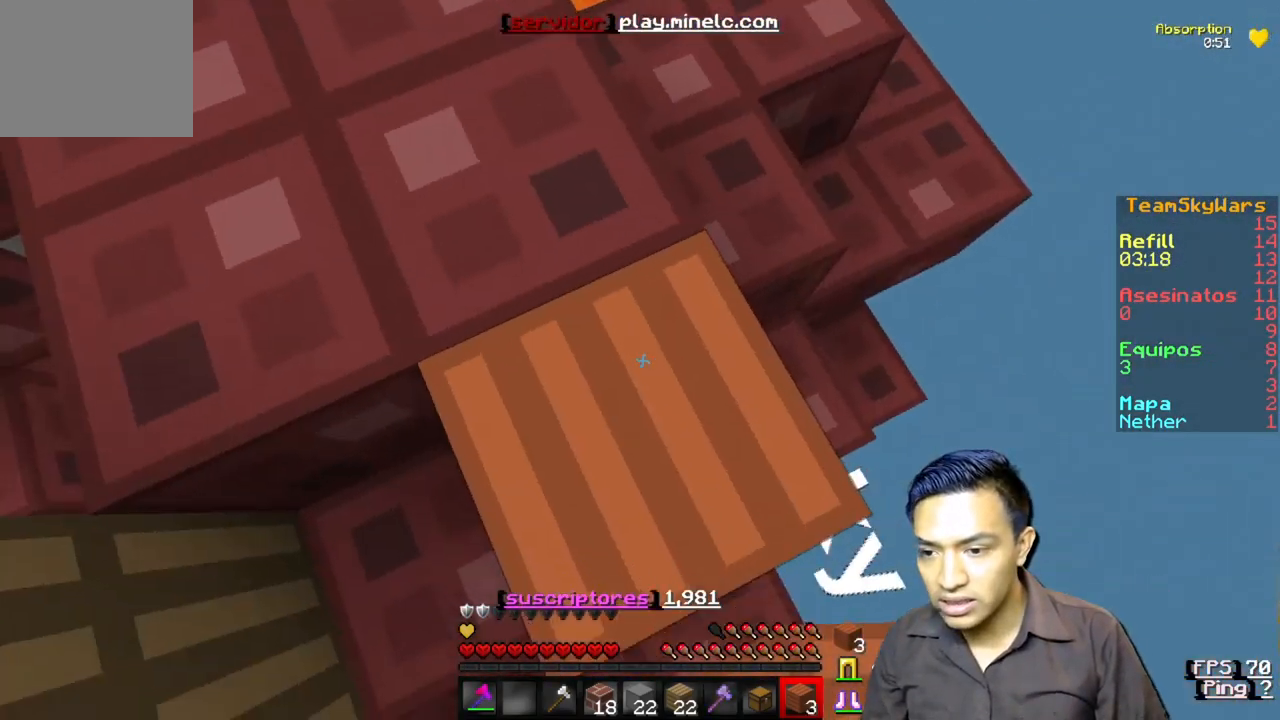
{"keys": ["d", "s"], "events": []}
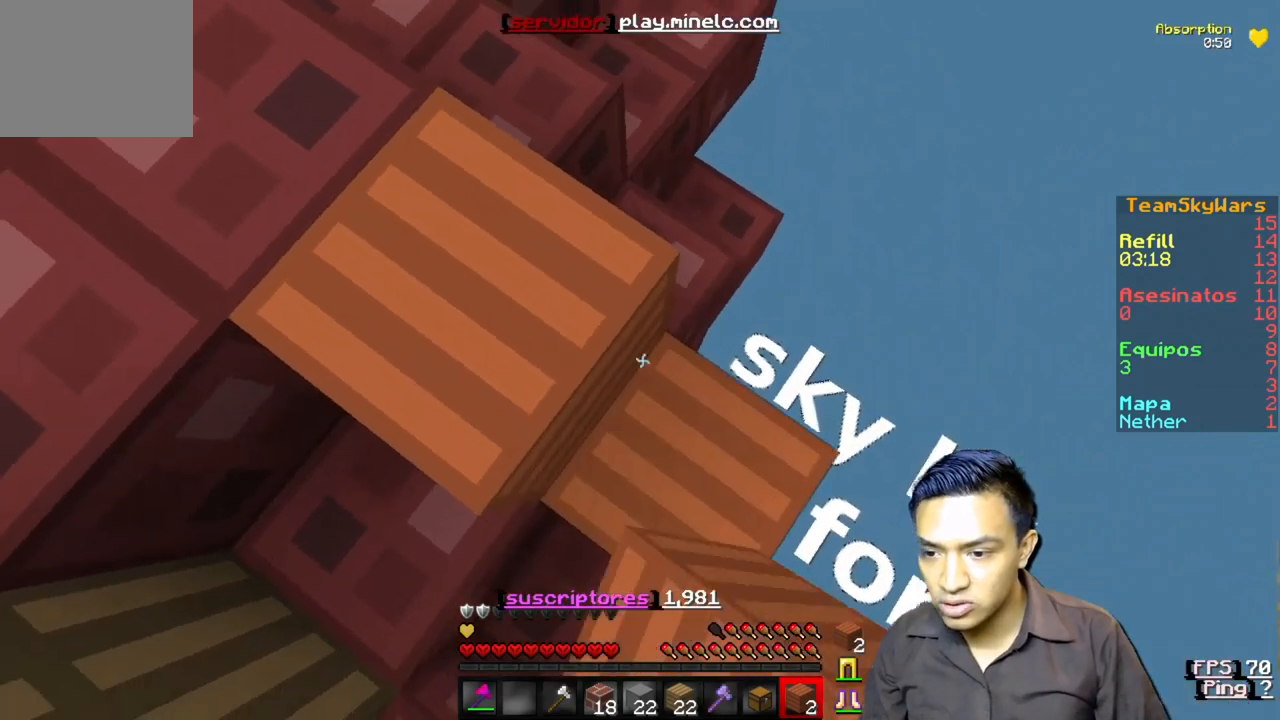
{"keys": ["d", "s"], "events": []}
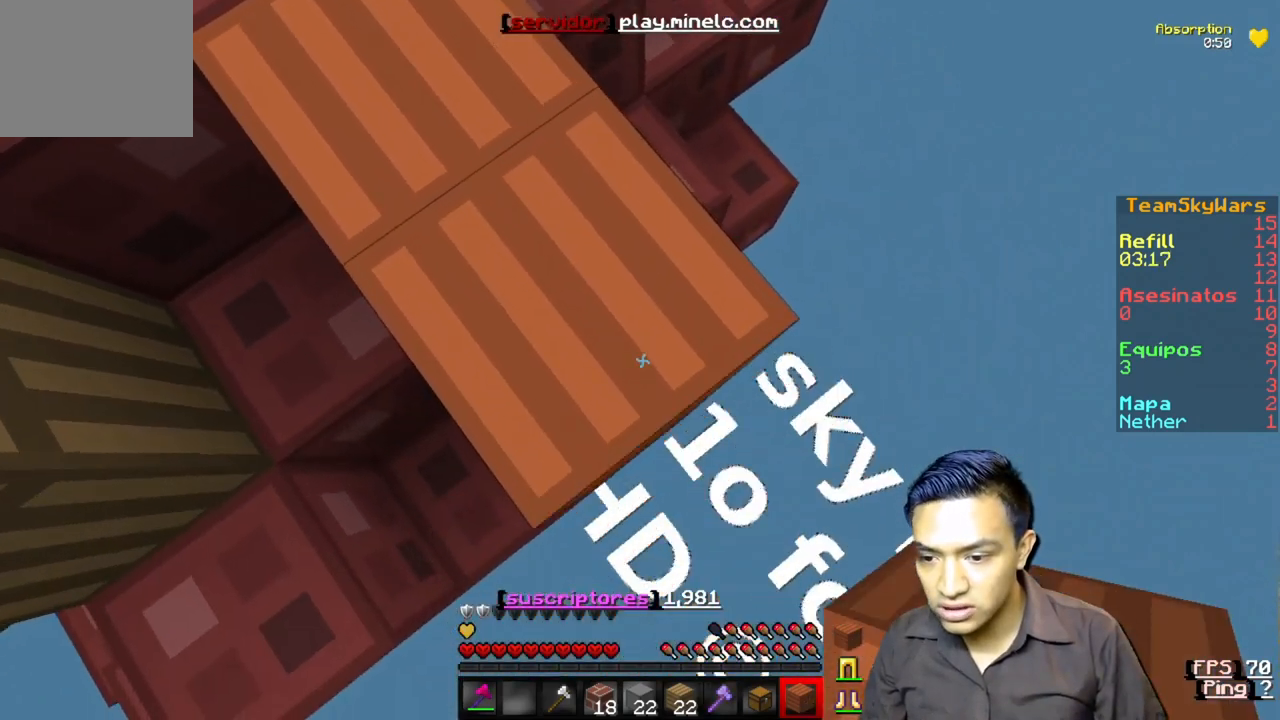
{"keys": ["d", "s"], "events": []}
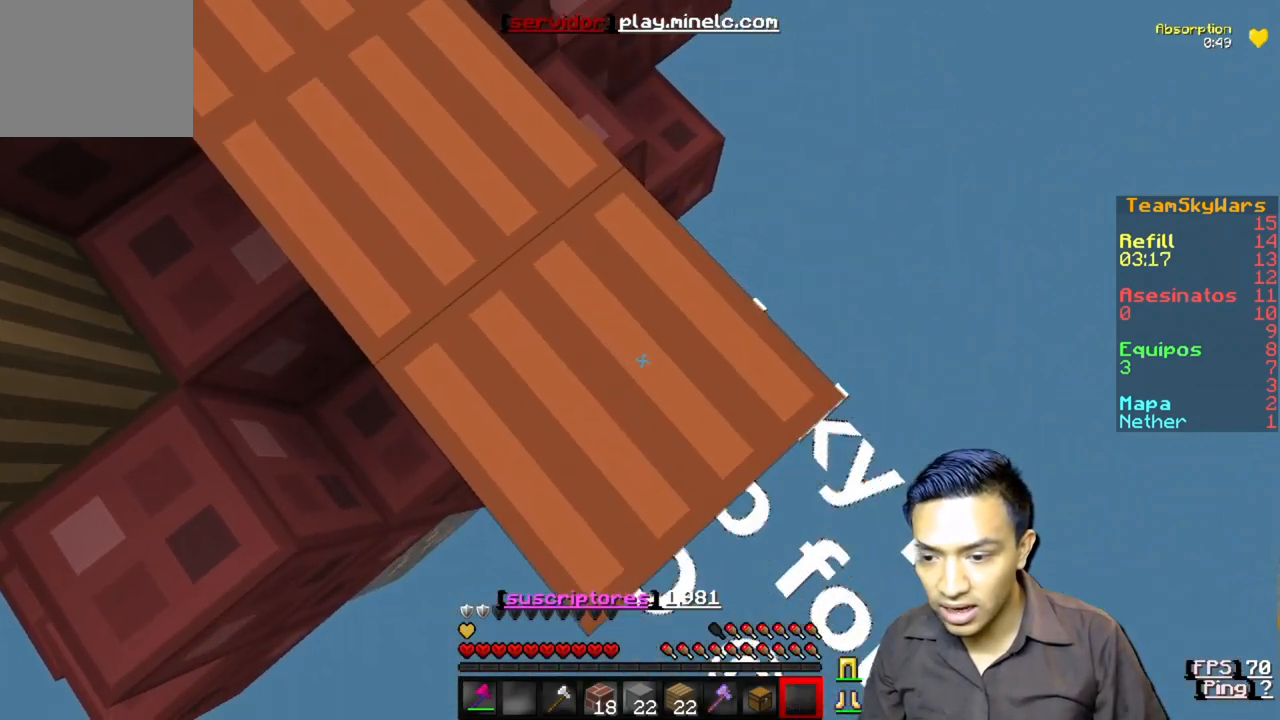
{"keys": ["d"]}
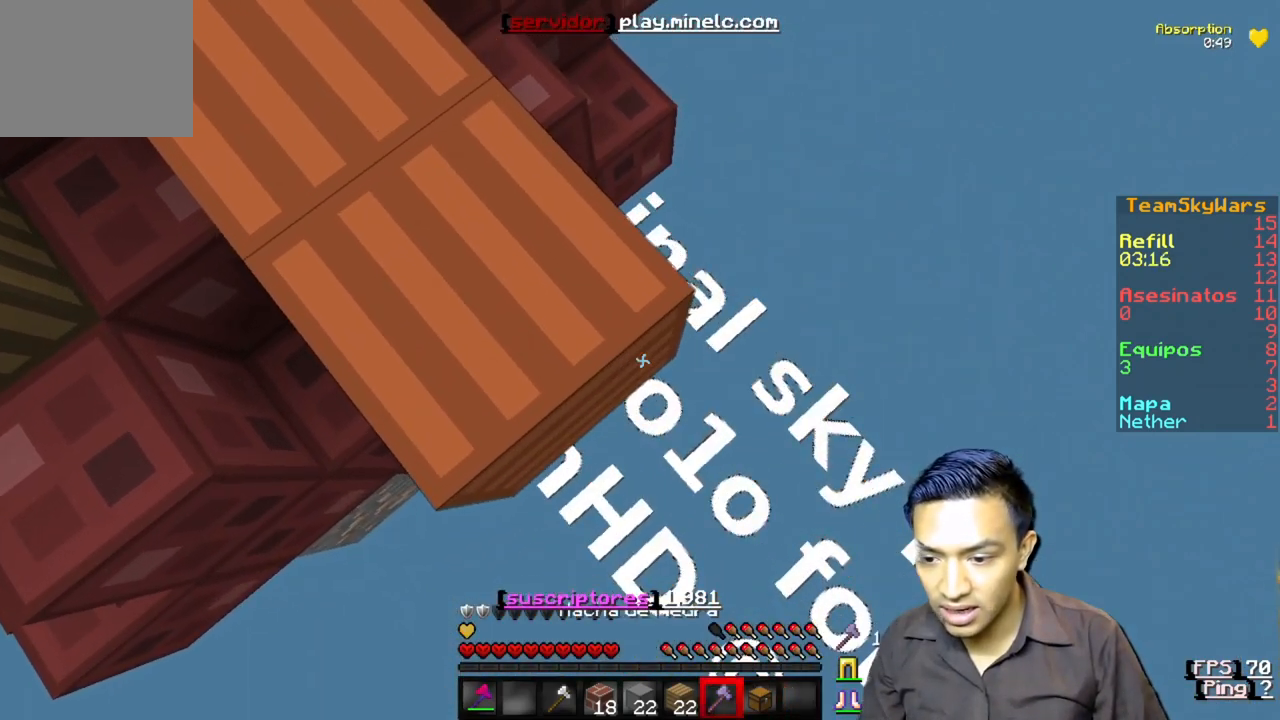
{"keys": ["s"], "events": [[17, "s", "down"], [417, "d", "up"]]}
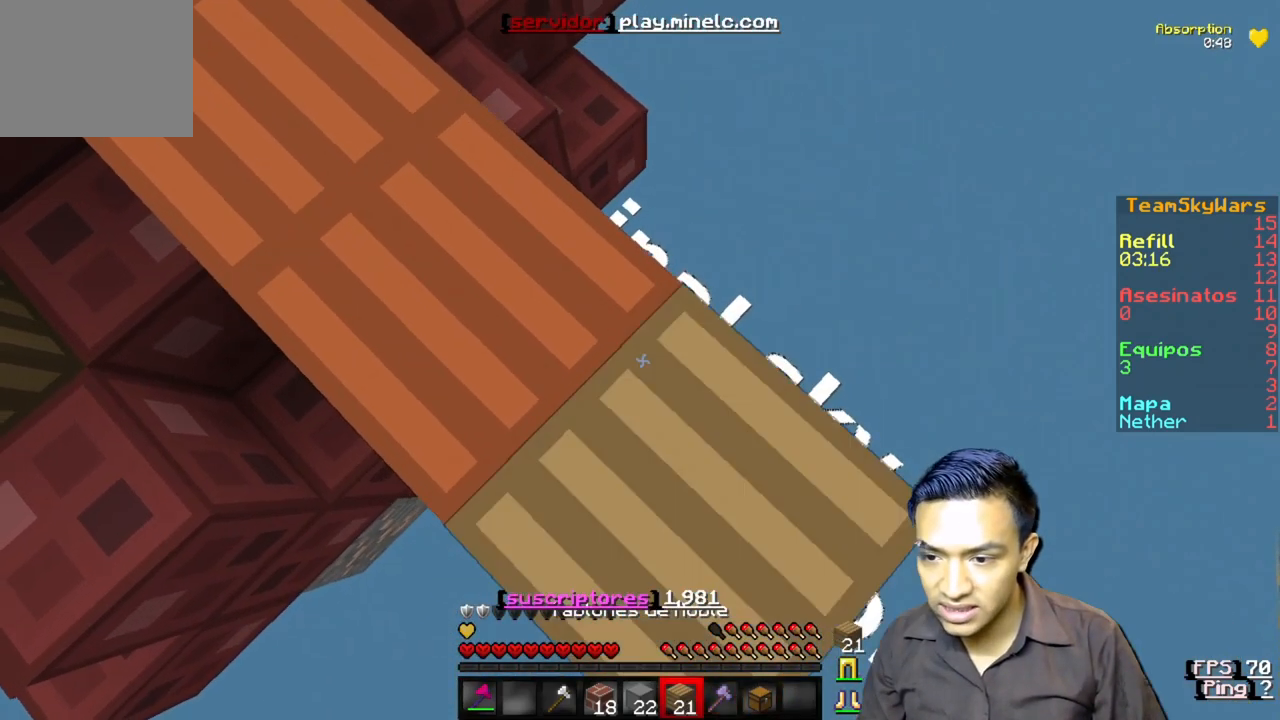
{"keys": ["d", "s"], "events": [[17, "d", "down"]]}
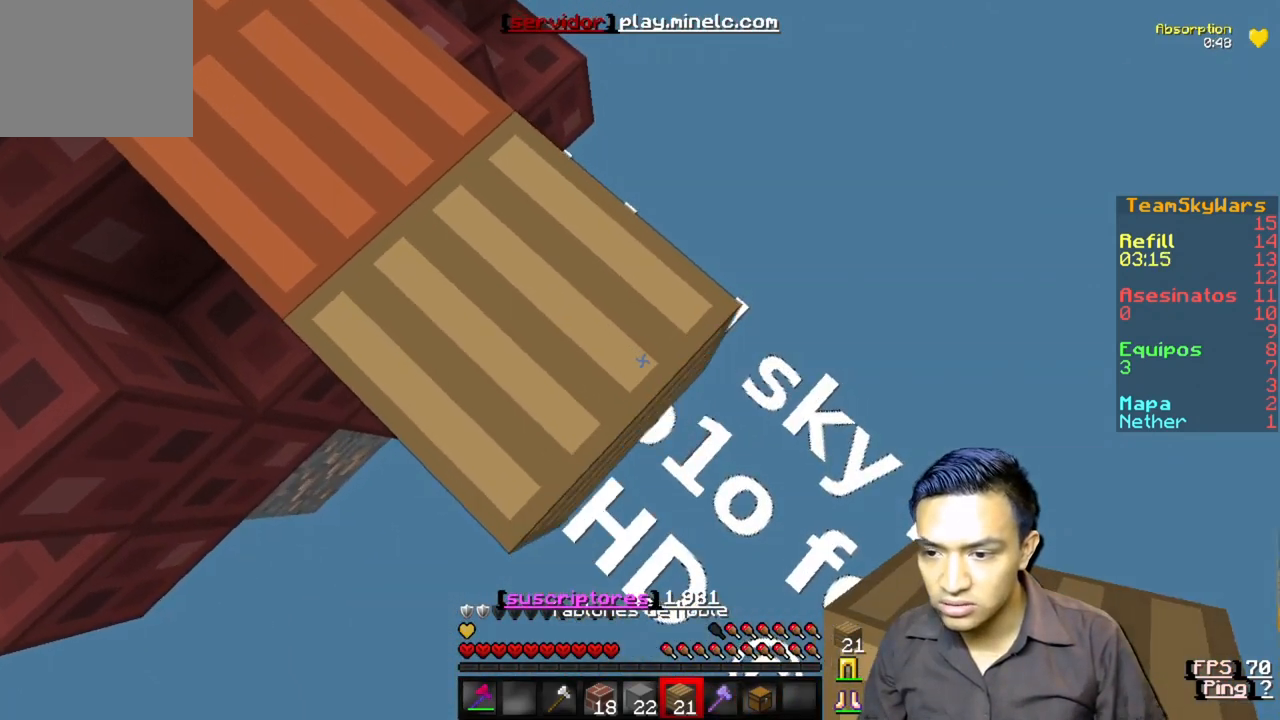
{"keys": ["d", "s"], "events": []}
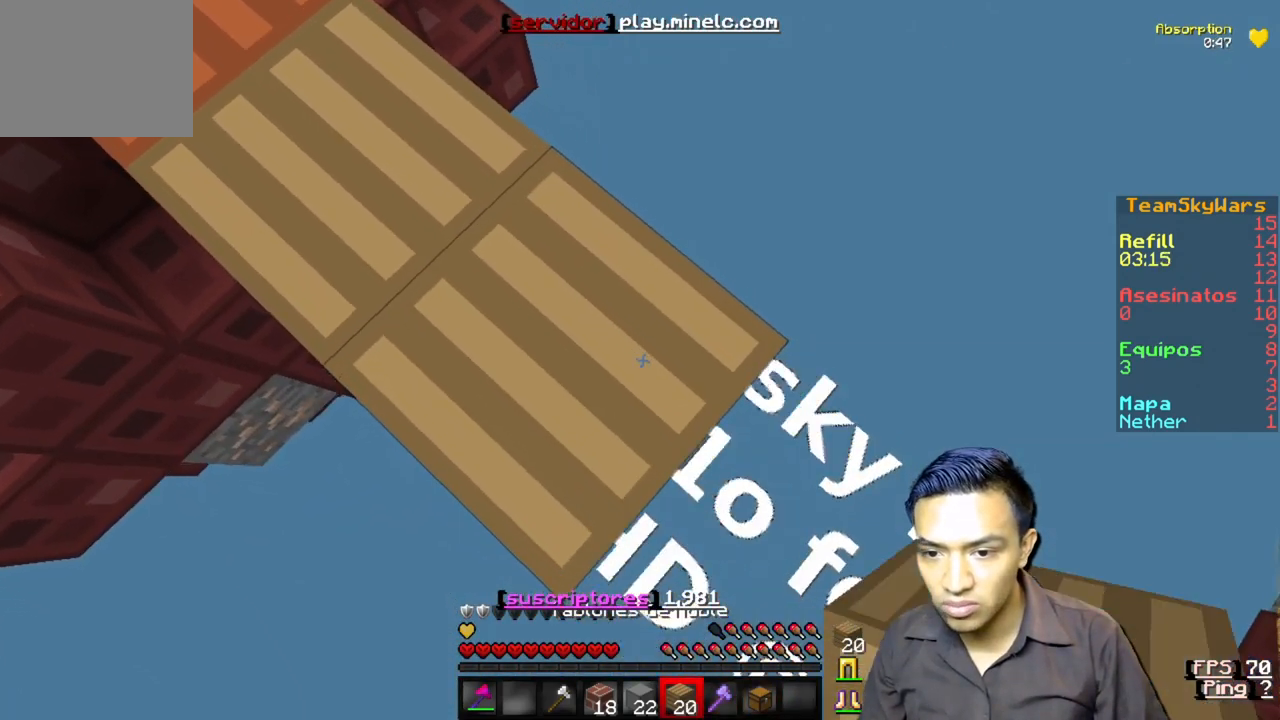
{"keys": ["d", "s"], "events": []}
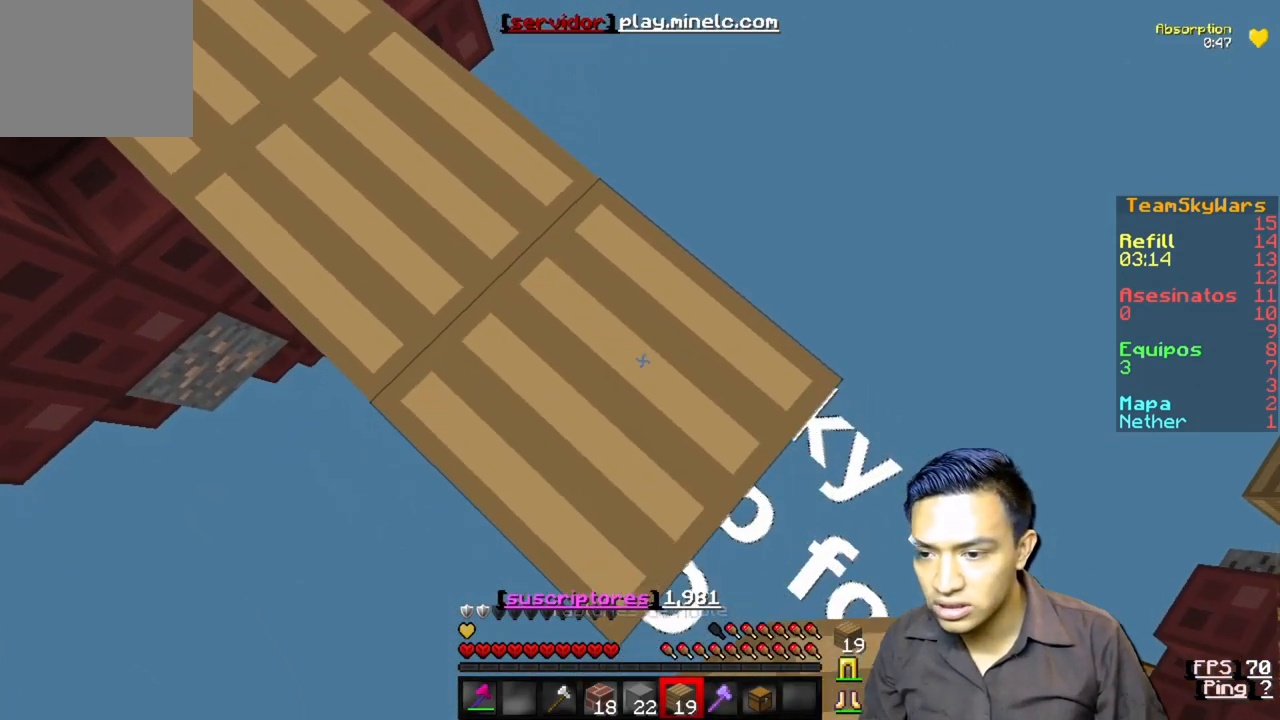
{"keys": ["d", "s"], "events": []}
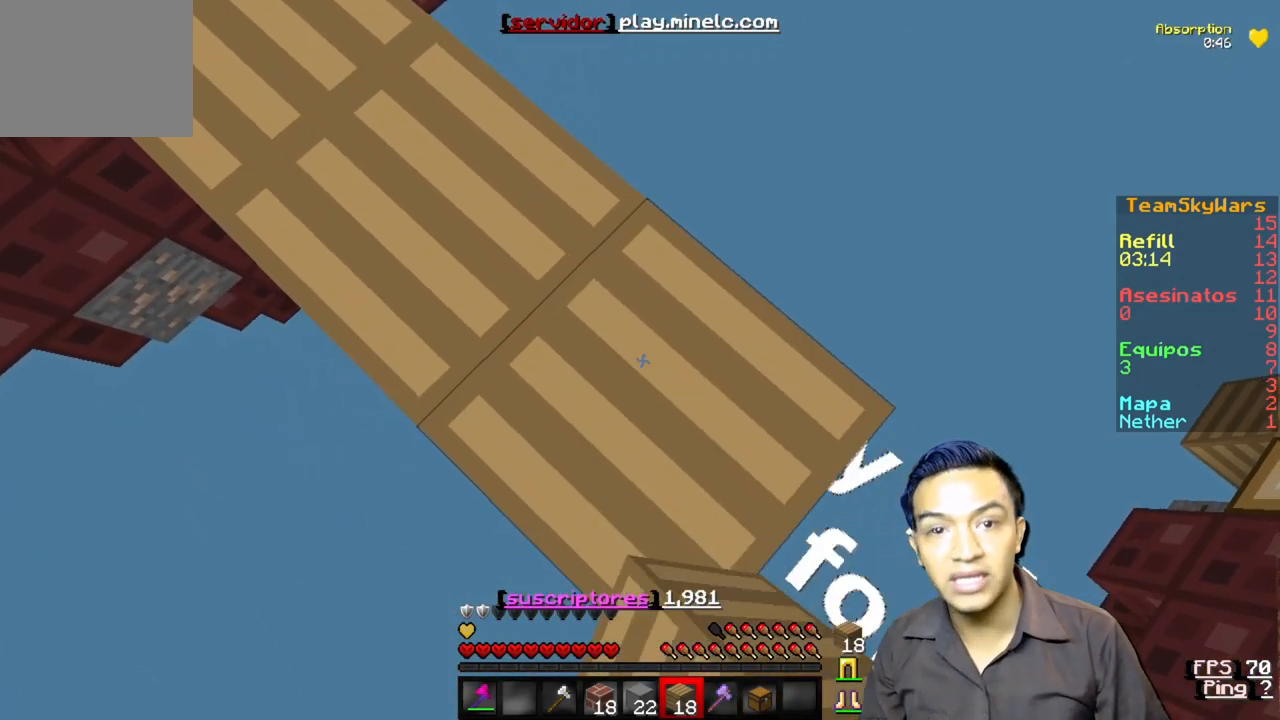
{"keys": ["d", "s"], "events": []}